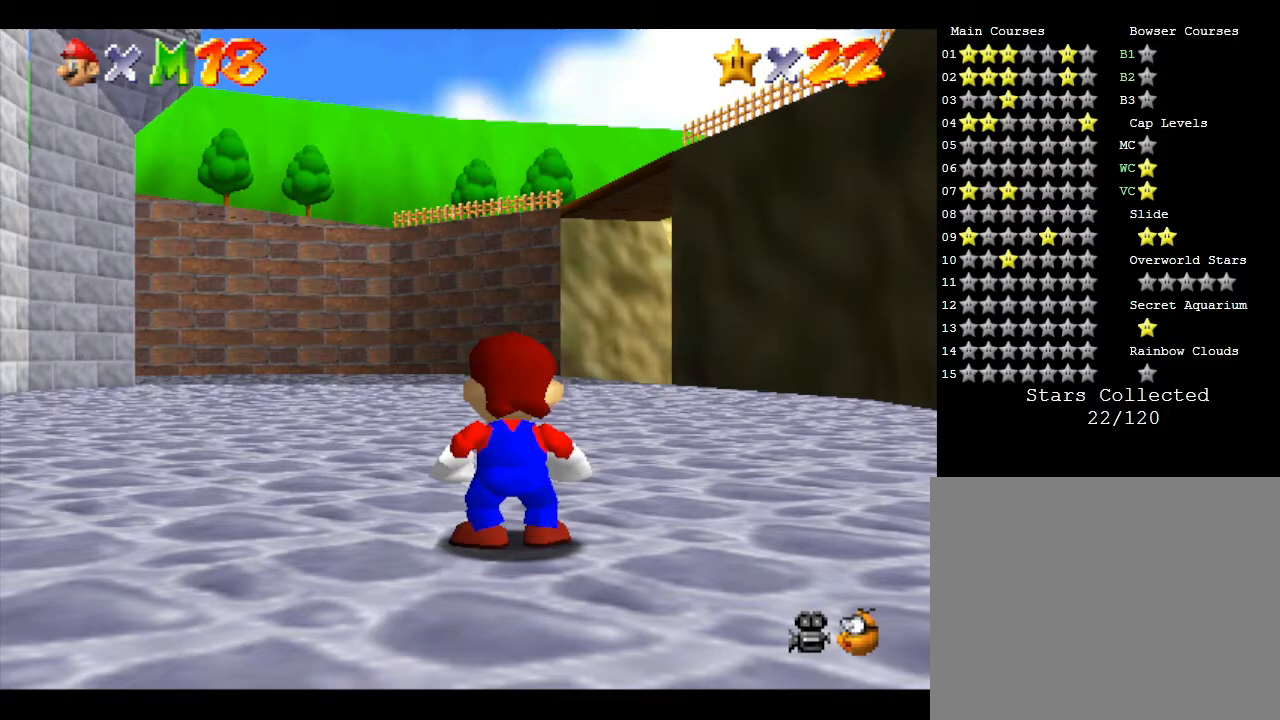
Gameplay with a controller (Nintendo layout); each line is a JSON object with the inputs held at the frame after it. "events" lists button and stick changes between this image and that frame as [ms after this image, input, new state], when the widget could be followed in between. Not read: L3 R3.
{"buttons": [], "left_stick": "center", "events": []}
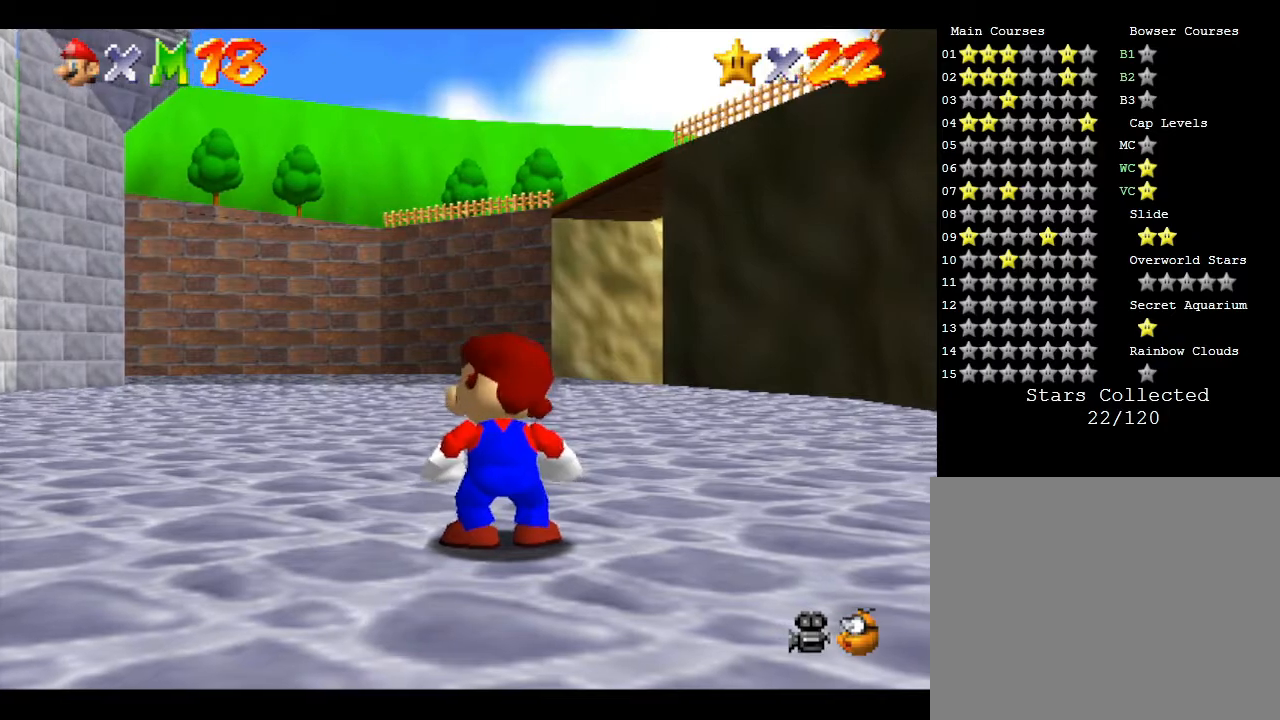
{"buttons": [], "left_stick": "center", "events": []}
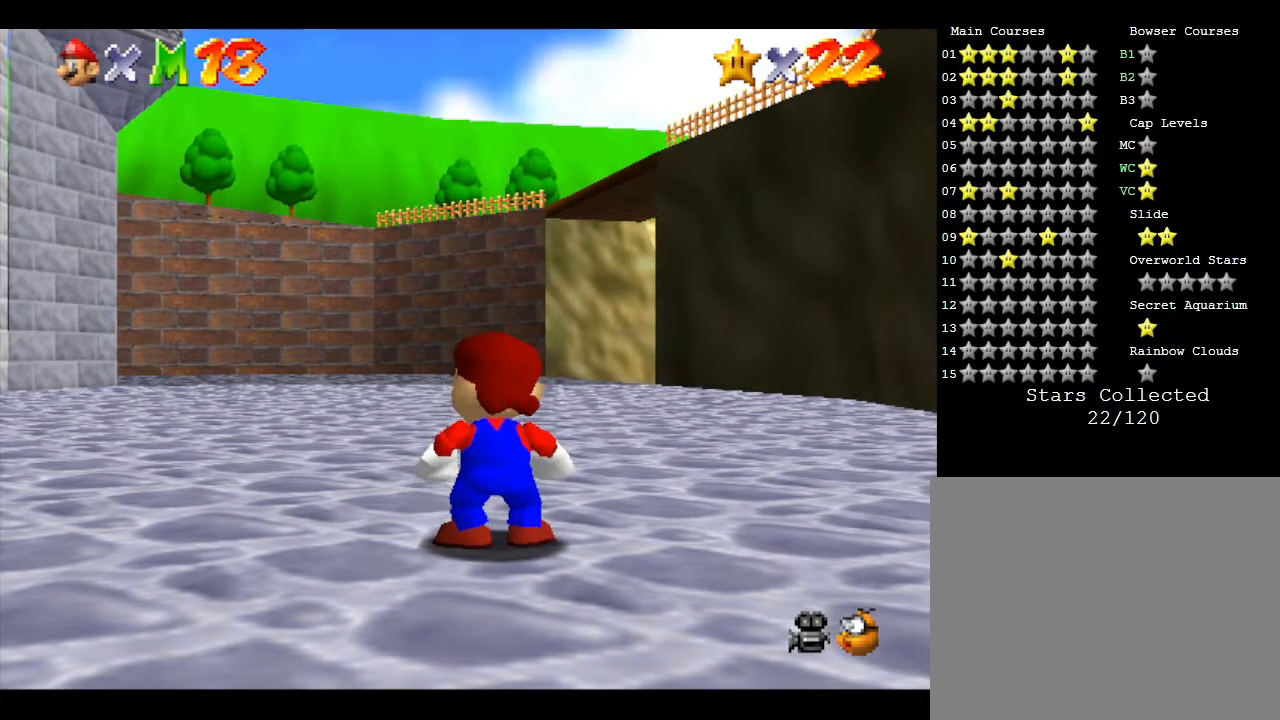
{"buttons": [], "left_stick": "center", "events": []}
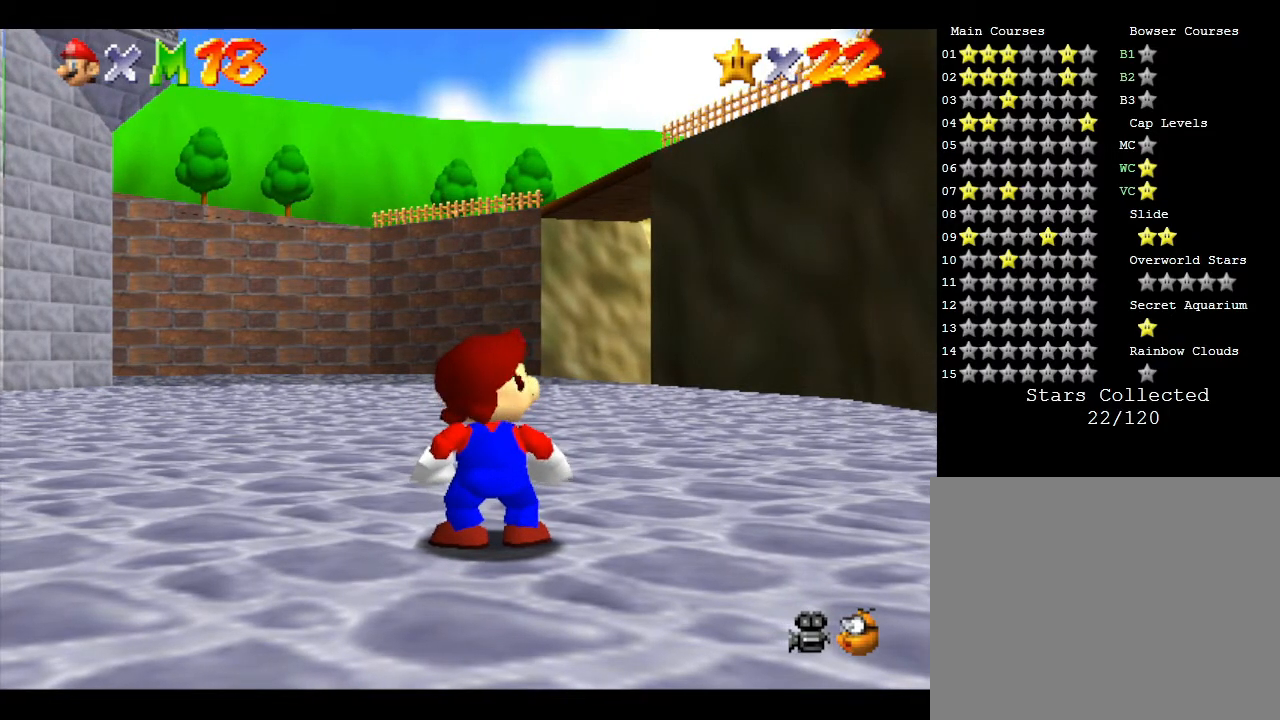
{"buttons": [], "left_stick": "up", "events": [[333, "left_stick", "up"]]}
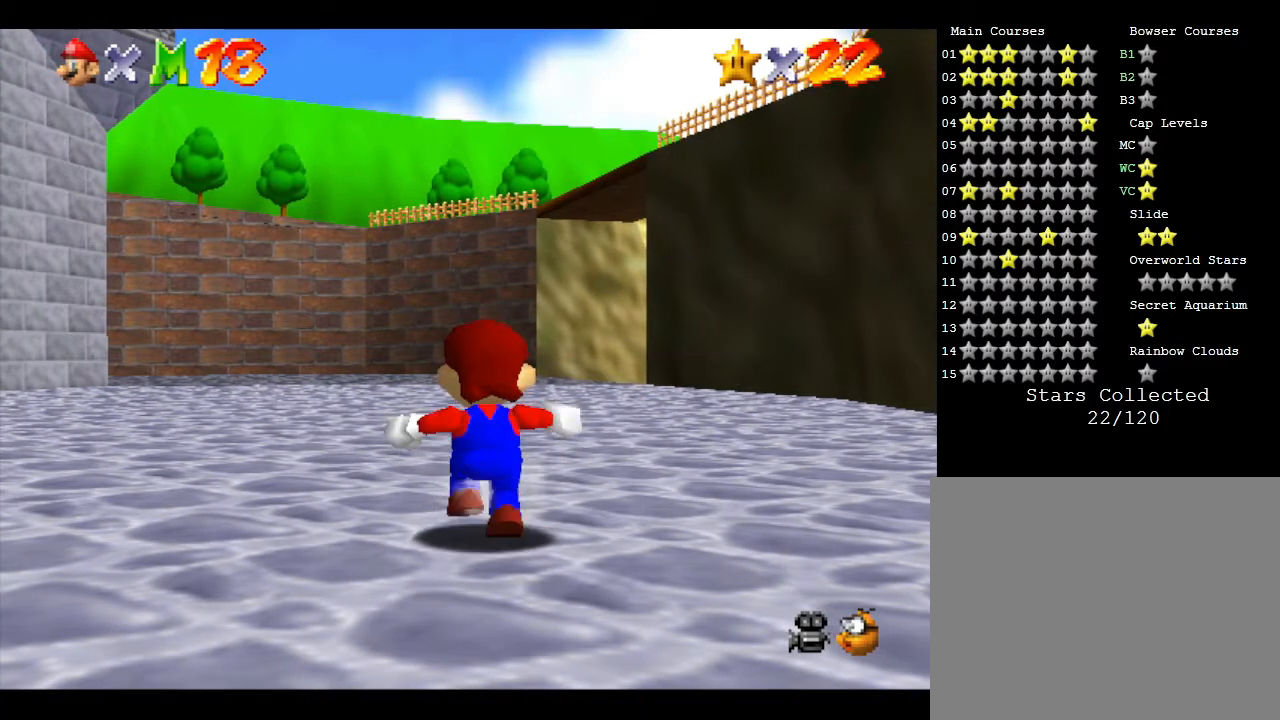
{"buttons": [], "left_stick": "up", "events": []}
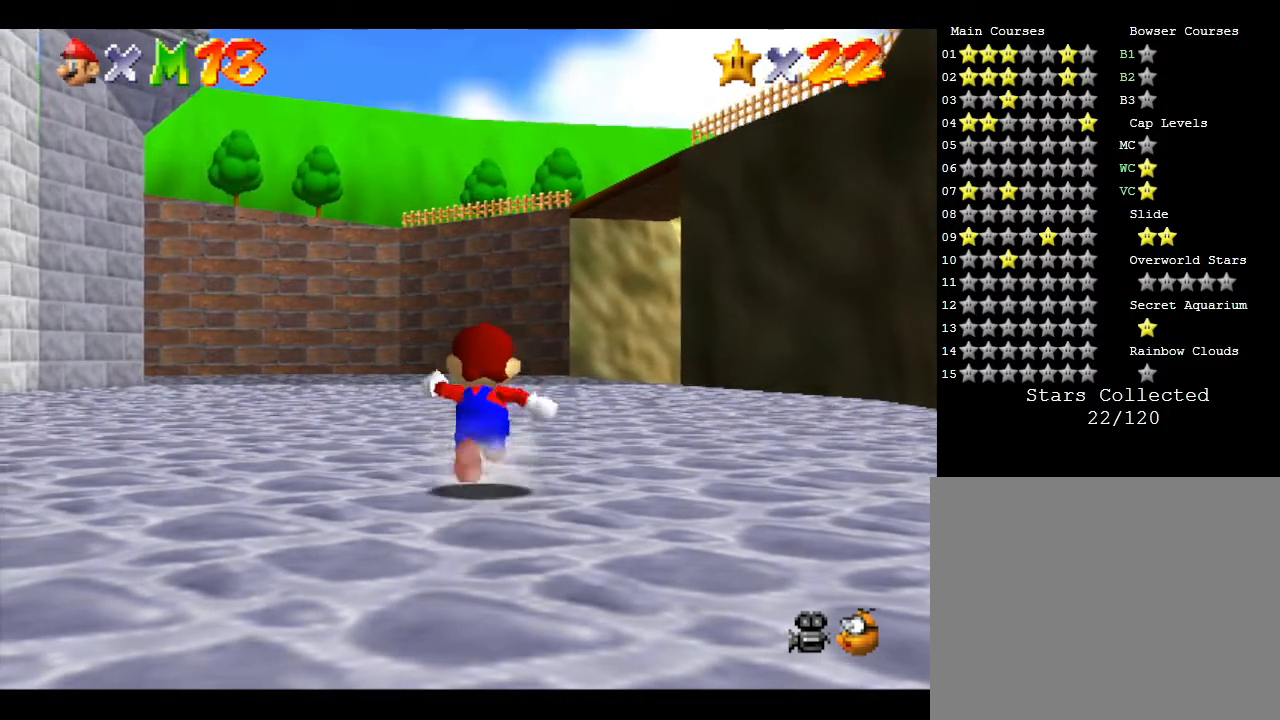
{"buttons": [], "left_stick": "up", "events": []}
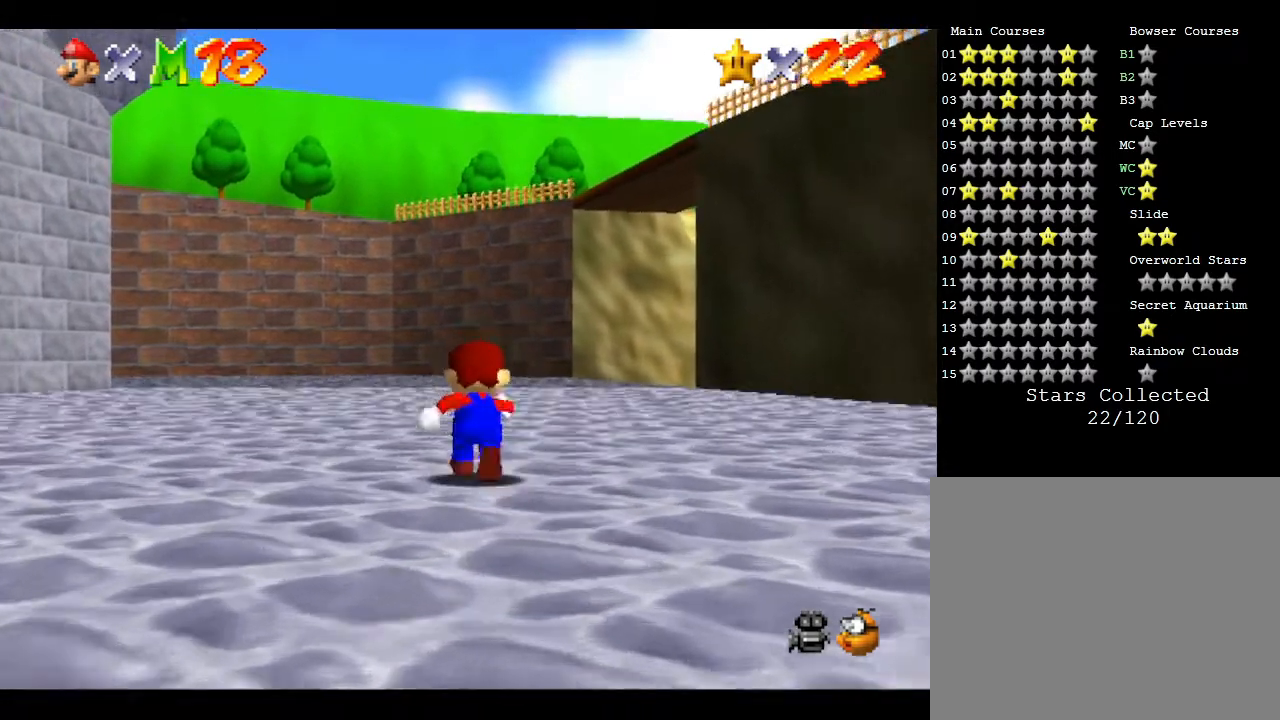
{"buttons": [], "left_stick": "up", "events": []}
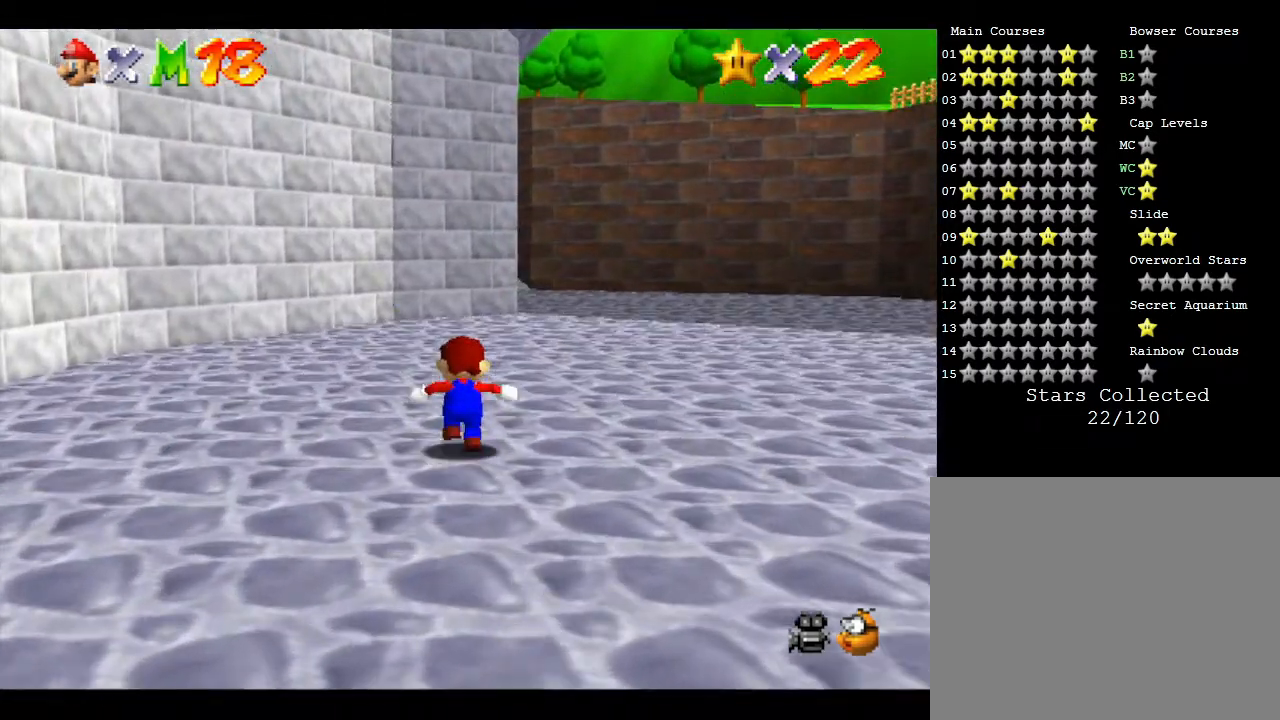
{"buttons": [], "left_stick": "up", "events": []}
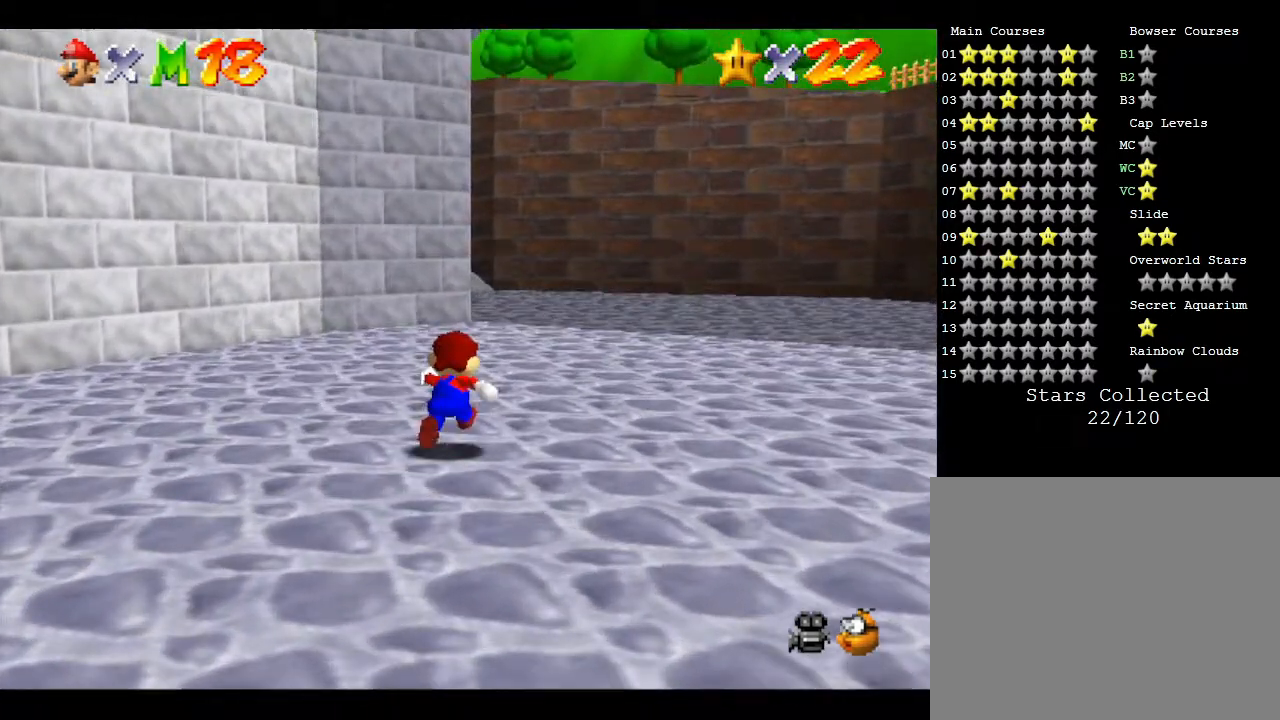
{"buttons": [], "left_stick": "up", "events": []}
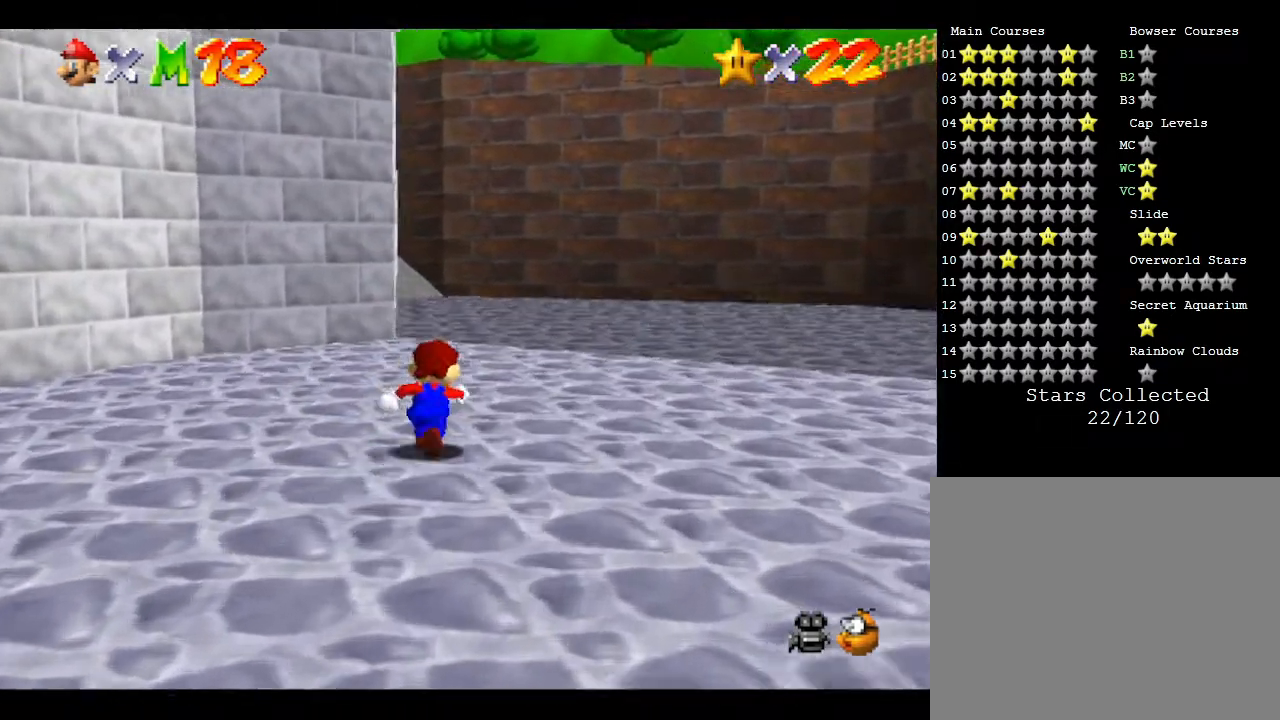
{"buttons": ["A"], "left_stick": "up", "events": [[33, "B", "down"], [183, "B", "up"], [433, "A", "down"]]}
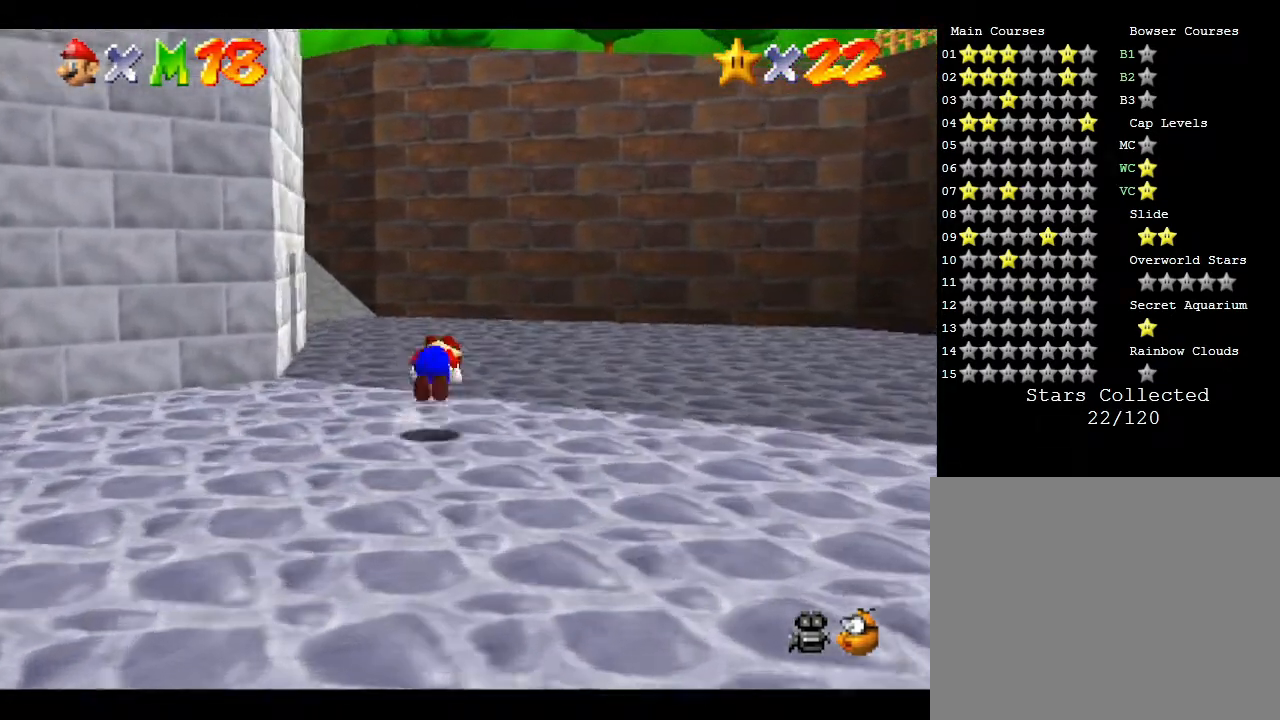
{"buttons": [], "left_stick": "left", "events": [[83, "A", "up"], [117, "left_stick", "up-left"], [433, "left_stick", "left"]]}
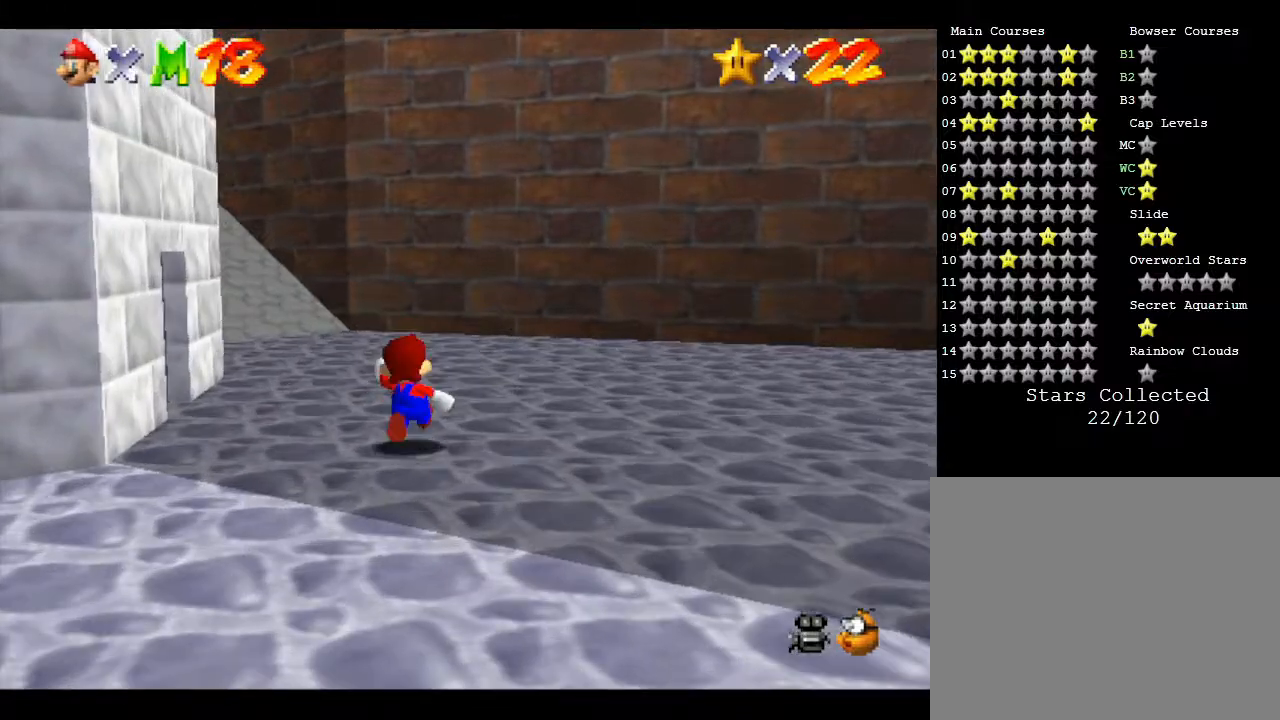
{"buttons": [], "left_stick": "left", "events": []}
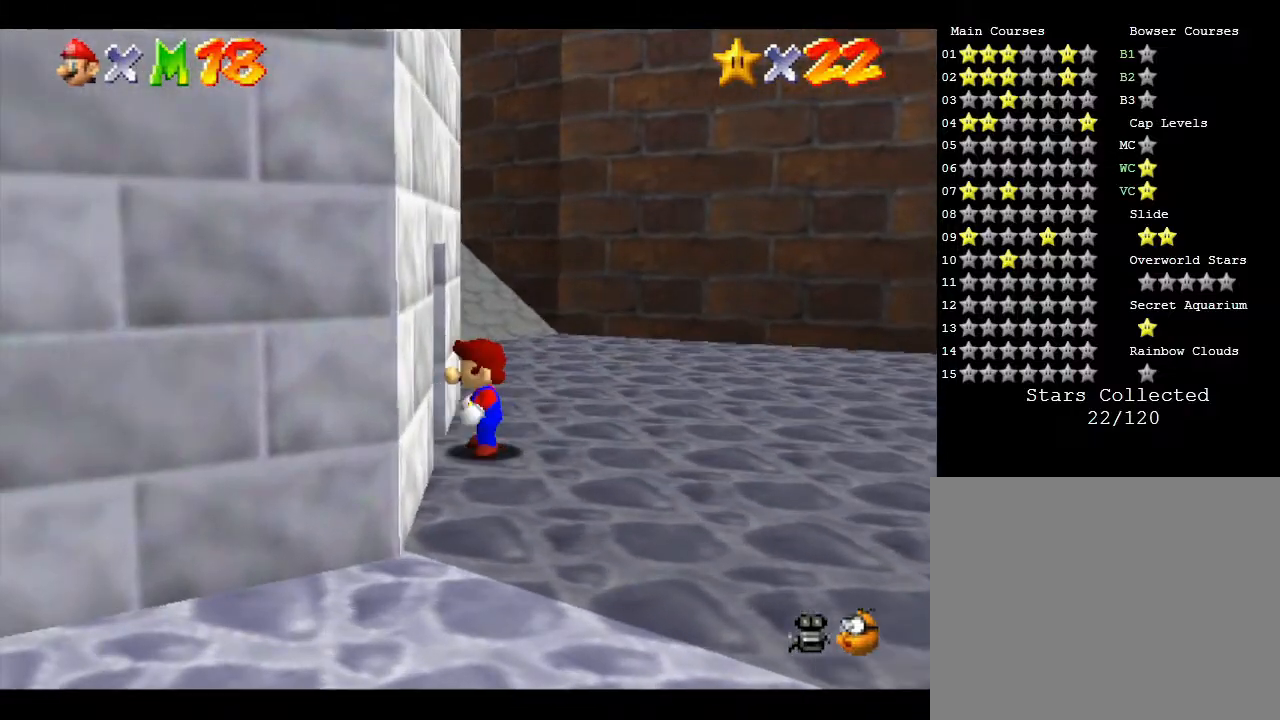
{"buttons": [], "left_stick": "left", "events": []}
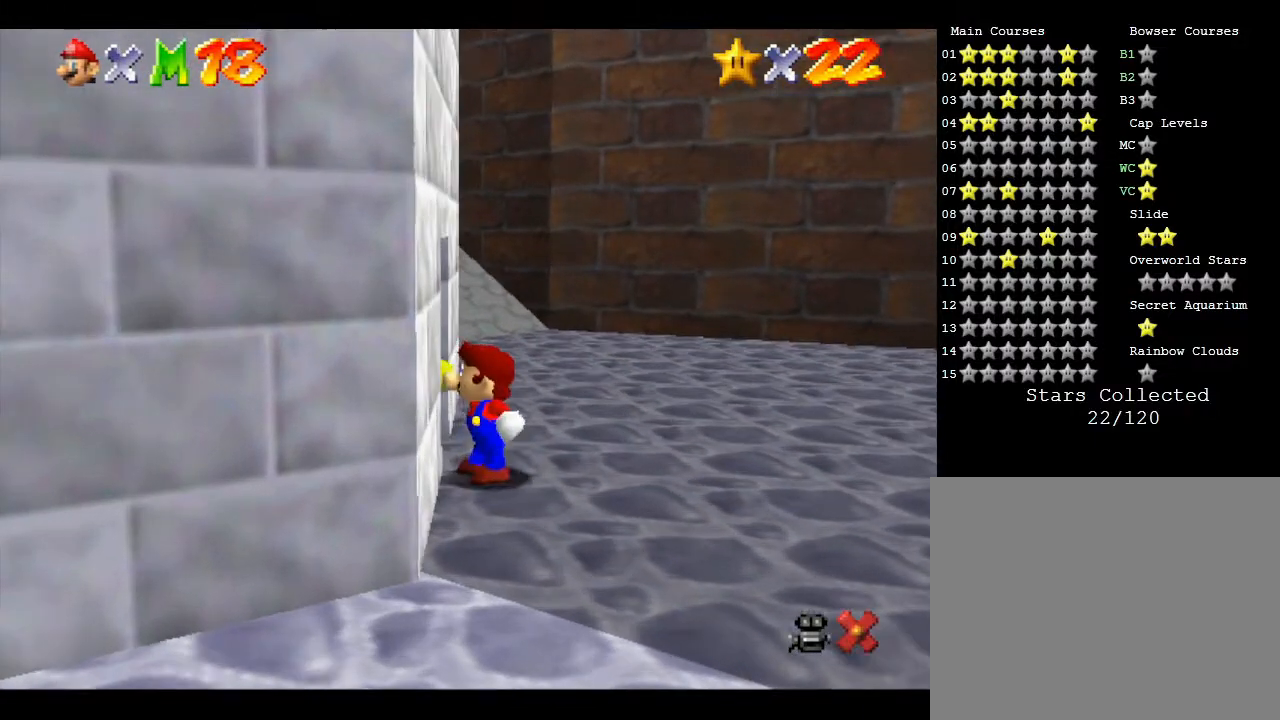
{"buttons": [], "left_stick": "center", "events": [[50, "left_stick", "center"]]}
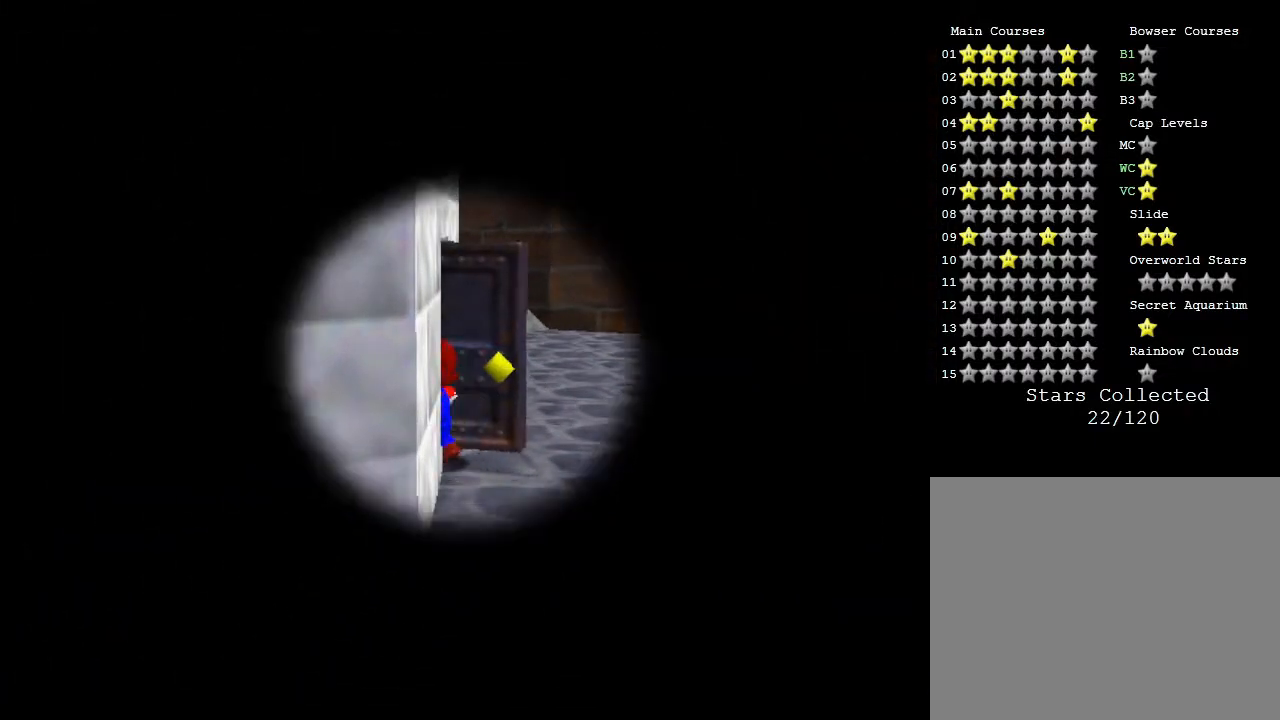
{"buttons": [], "left_stick": "center", "events": []}
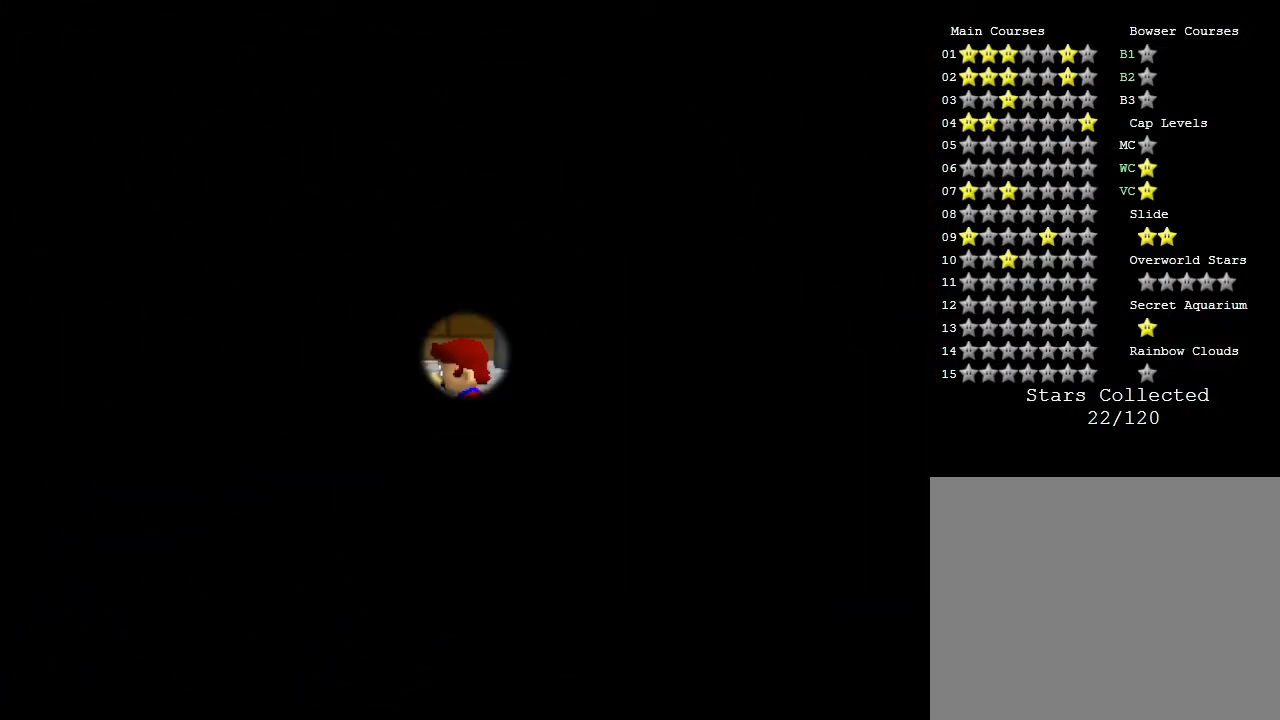
{"buttons": [], "left_stick": "center", "events": []}
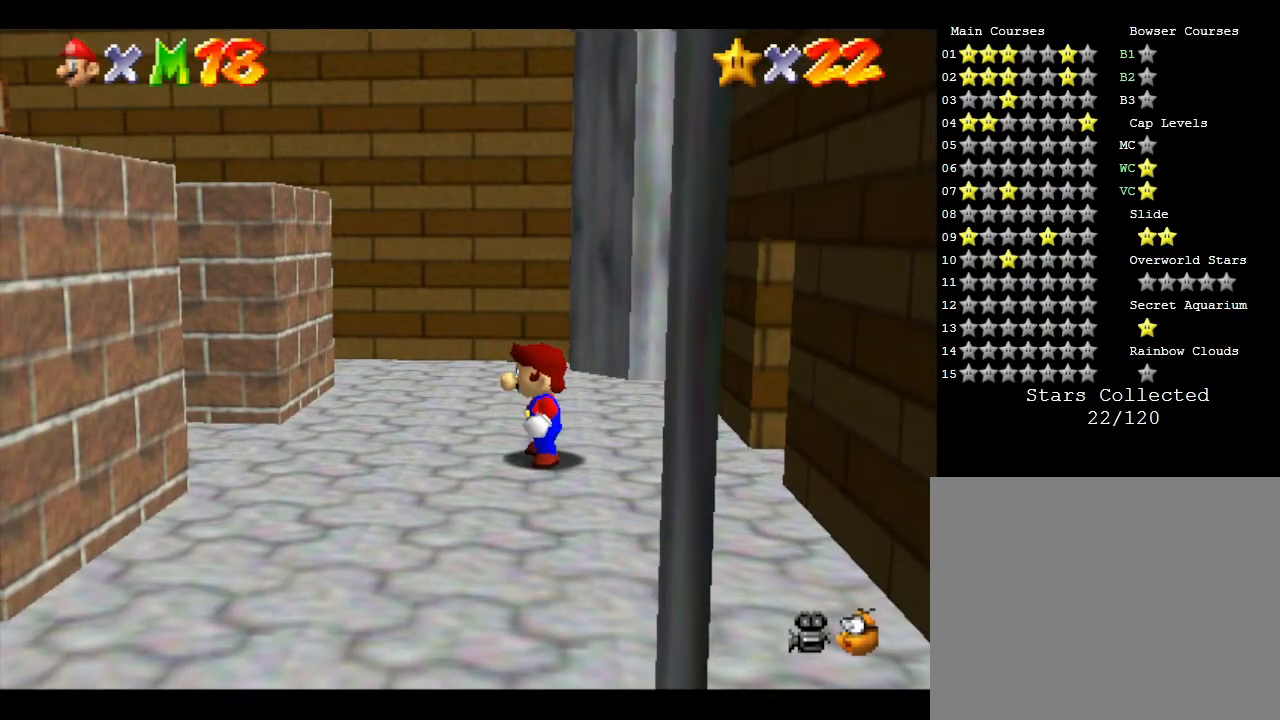
{"buttons": [], "left_stick": "center", "events": []}
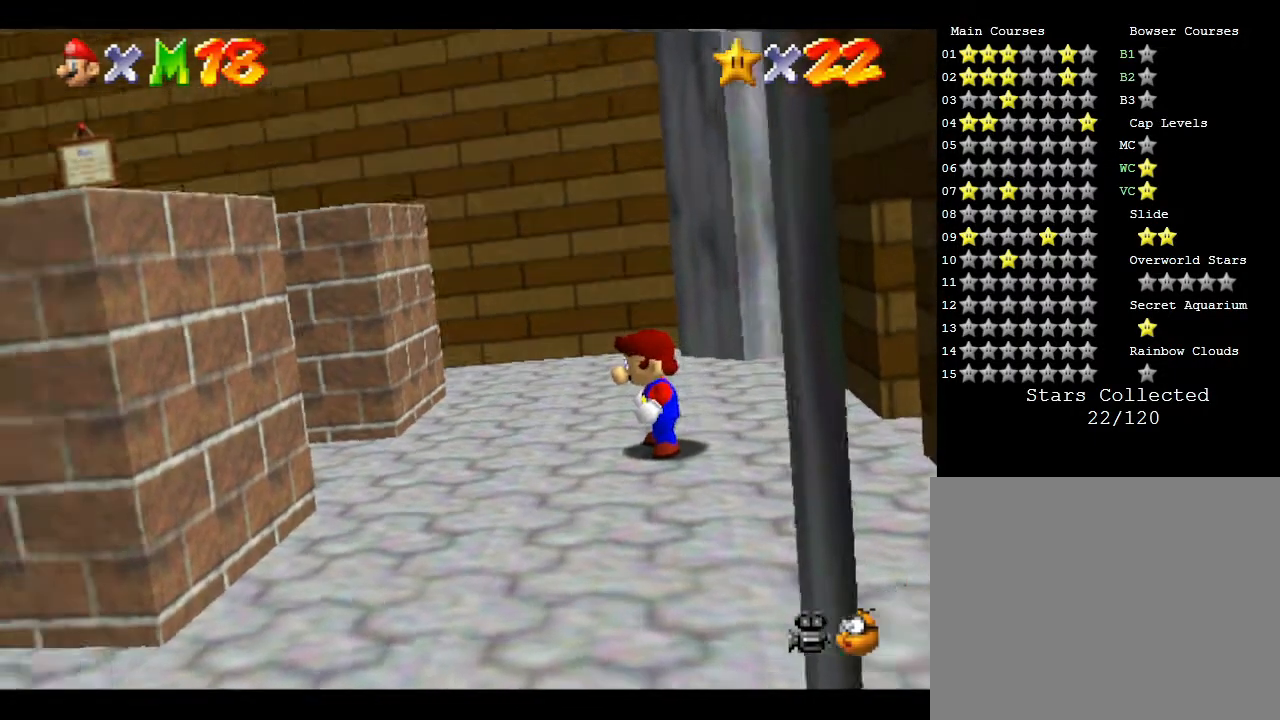
{"buttons": [], "left_stick": "left", "events": [[250, "left_stick", "left"]]}
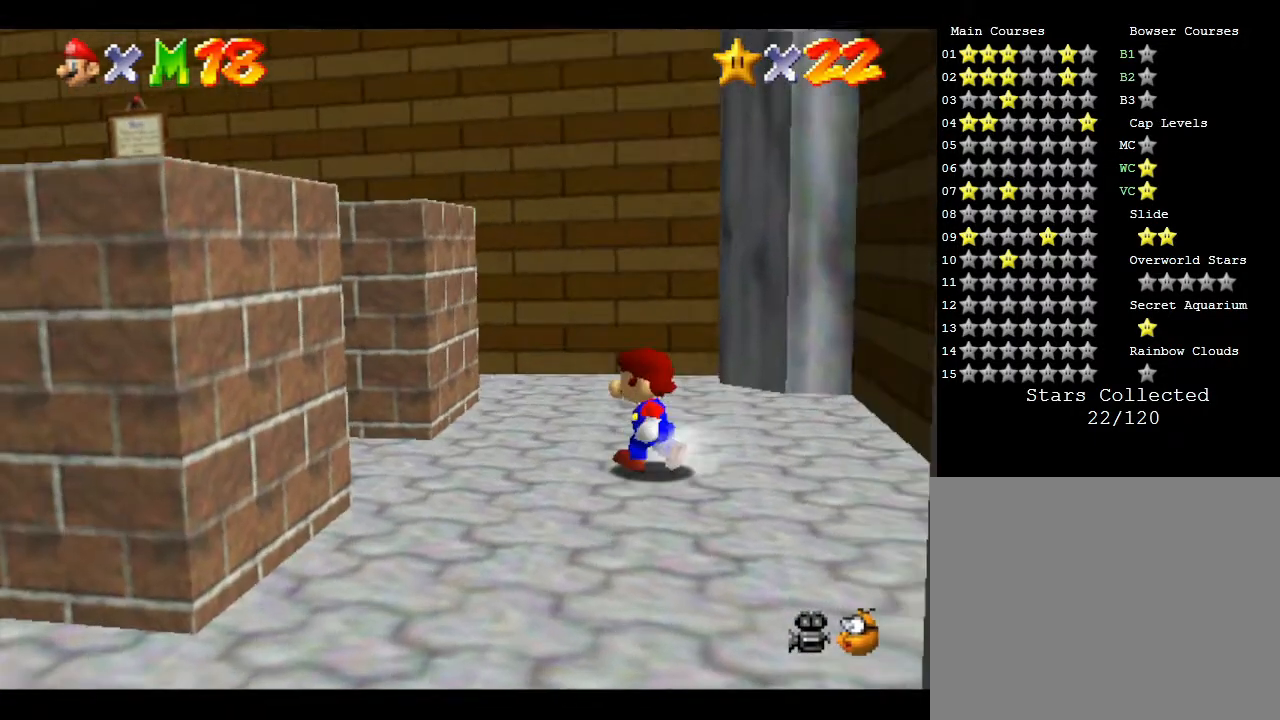
{"buttons": [], "left_stick": "left", "events": []}
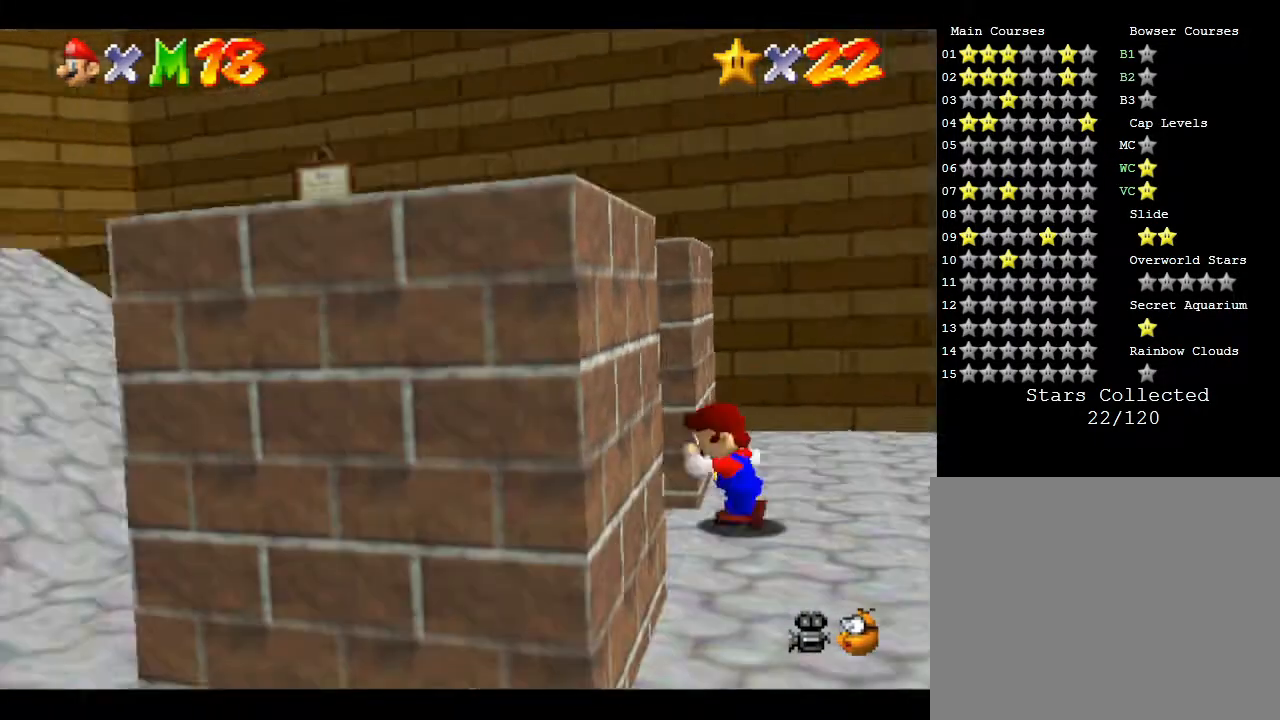
{"buttons": [], "left_stick": "up-left", "events": [[267, "C_RIGHT", "down"], [383, "C_RIGHT", "up"], [483, "left_stick", "up-left"]]}
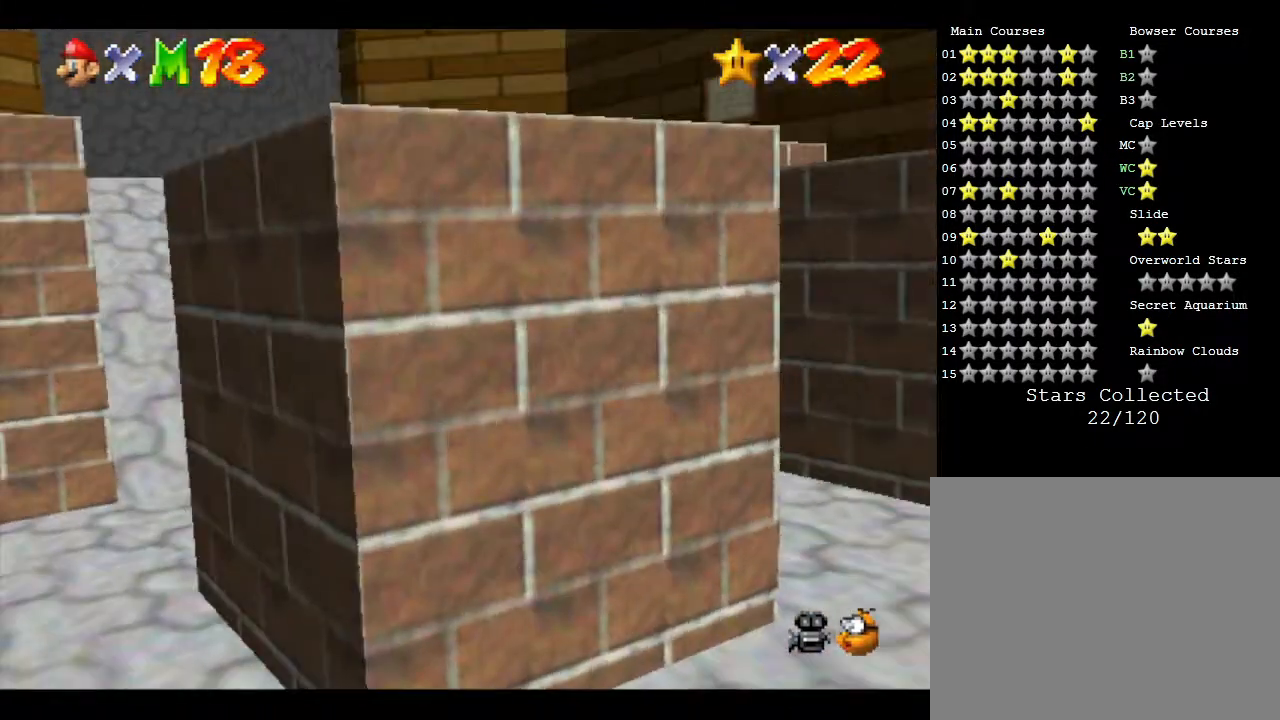
{"buttons": [], "left_stick": "up-left", "events": []}
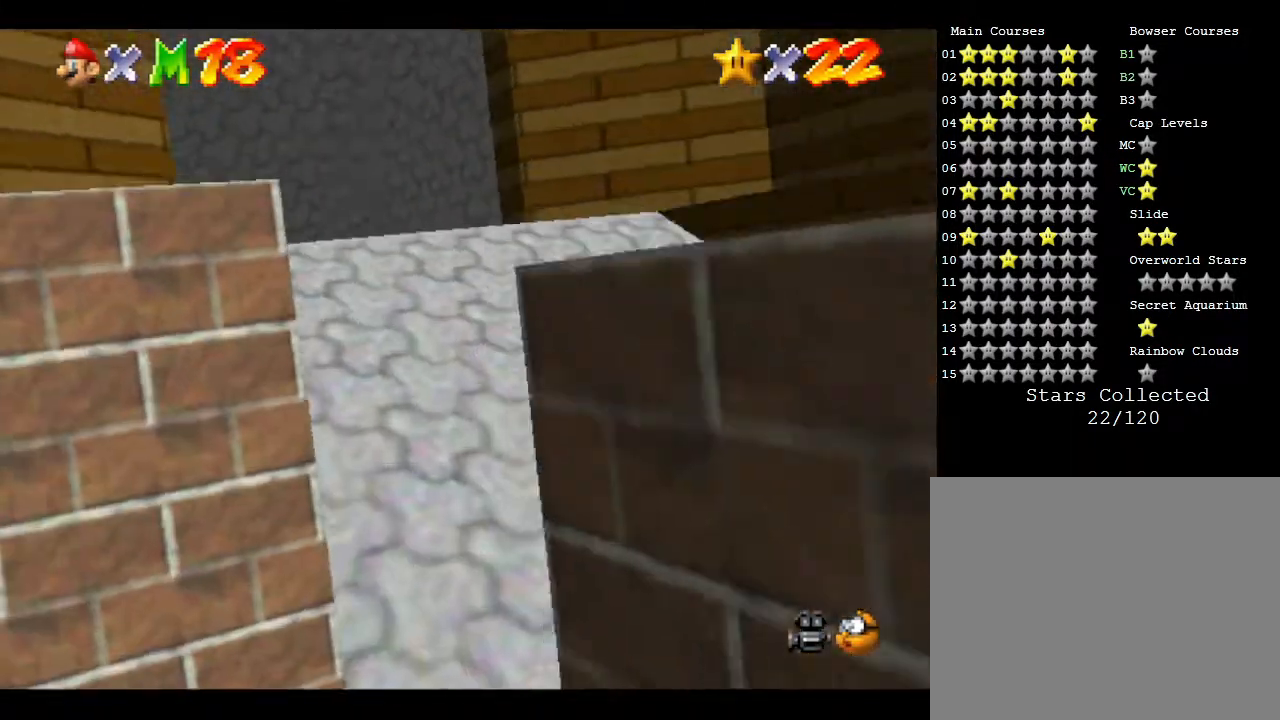
{"buttons": [], "left_stick": "up-left", "events": []}
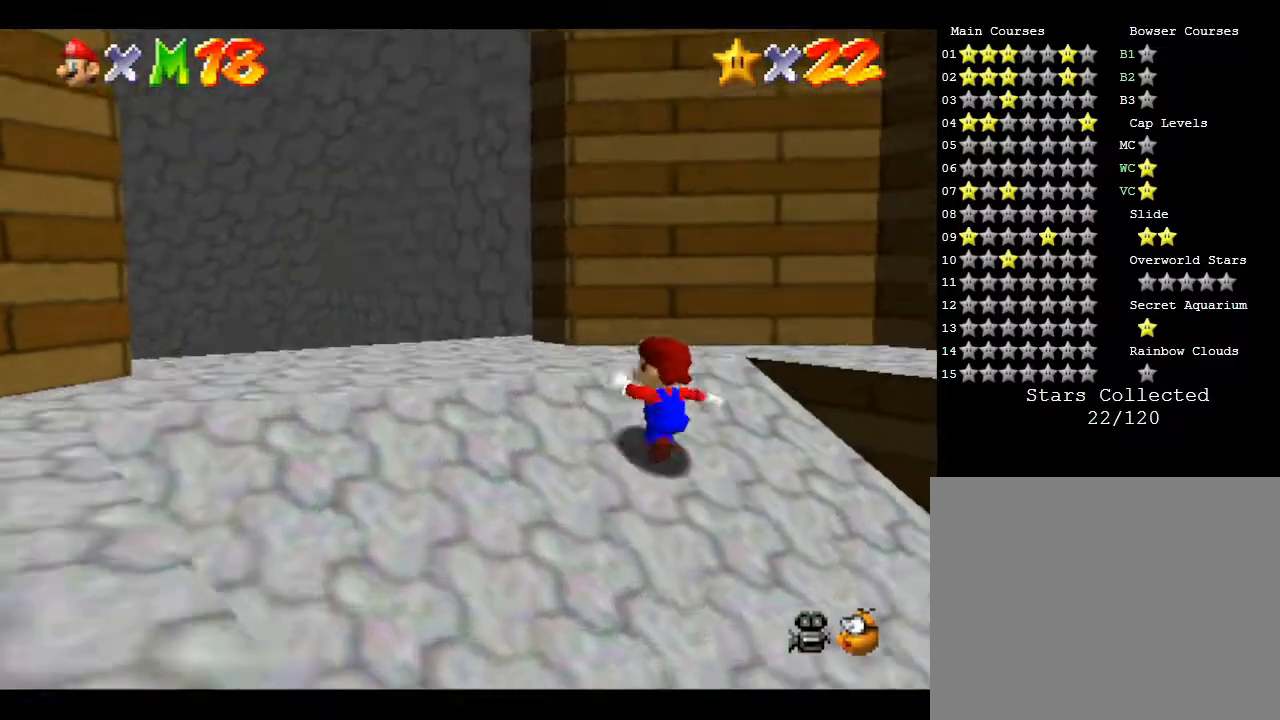
{"buttons": [], "left_stick": "up-left", "events": []}
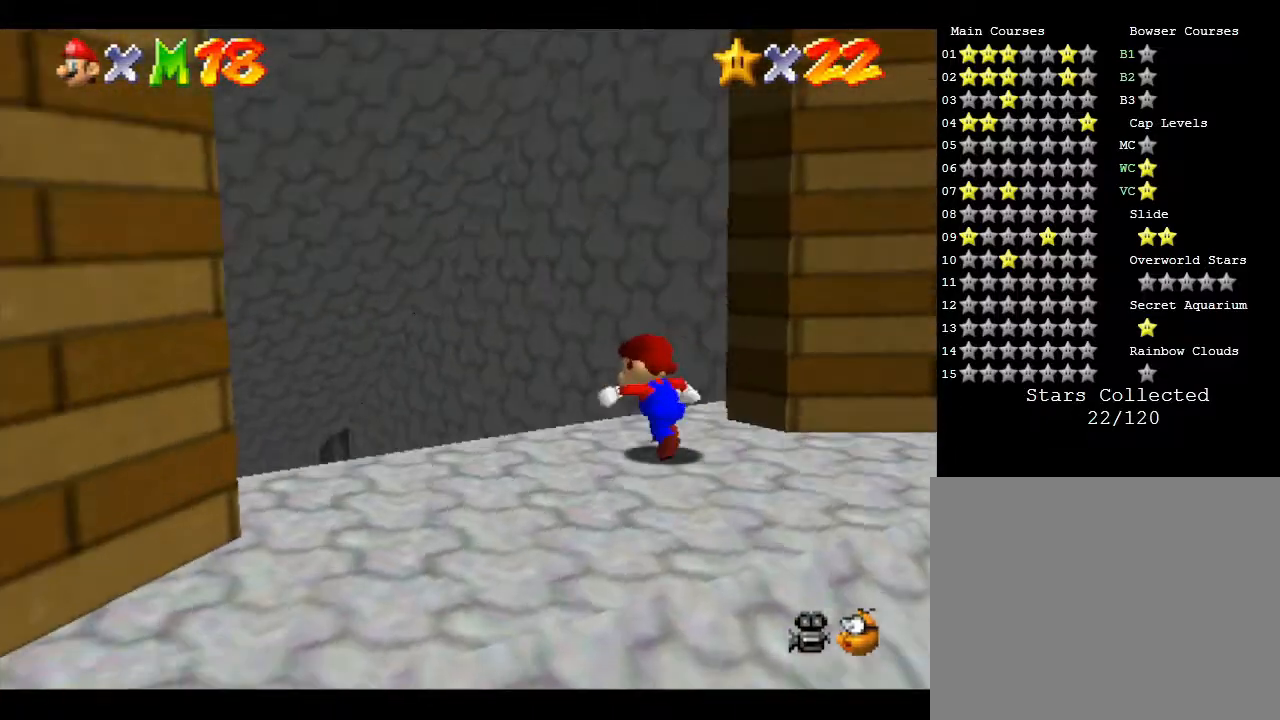
{"buttons": [], "left_stick": "up-left", "events": []}
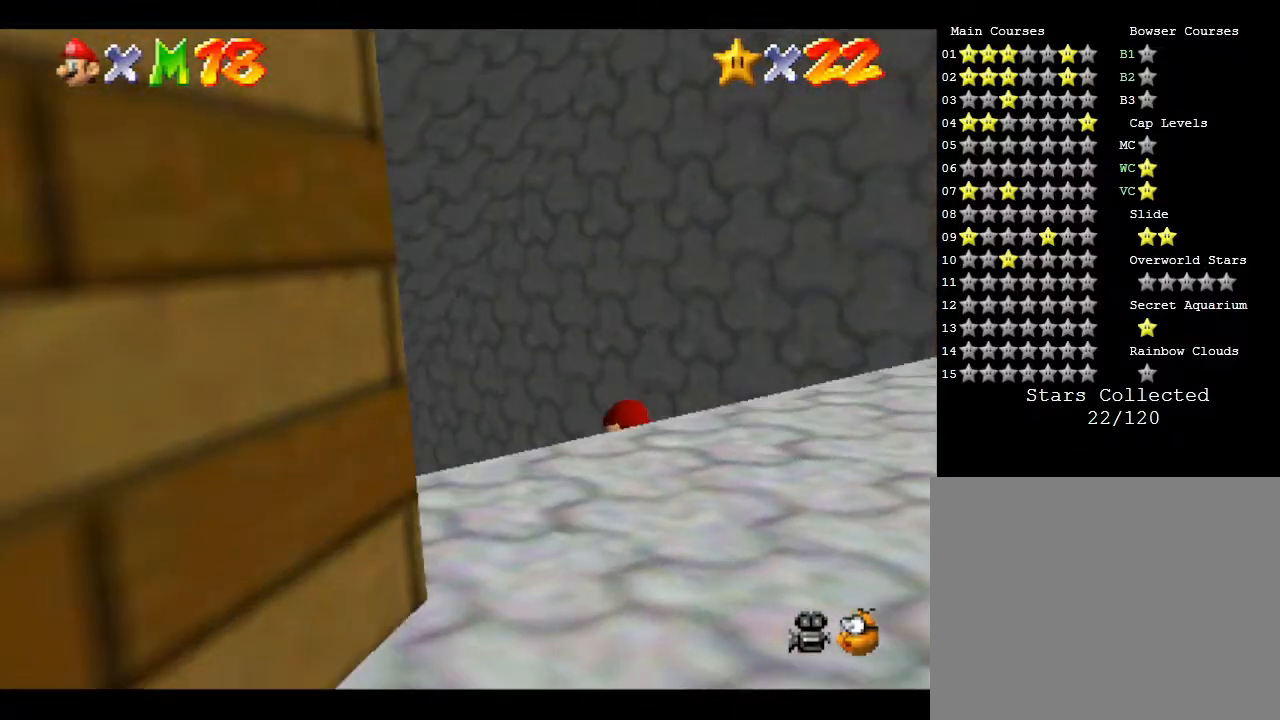
{"buttons": [], "left_stick": "up-left", "events": []}
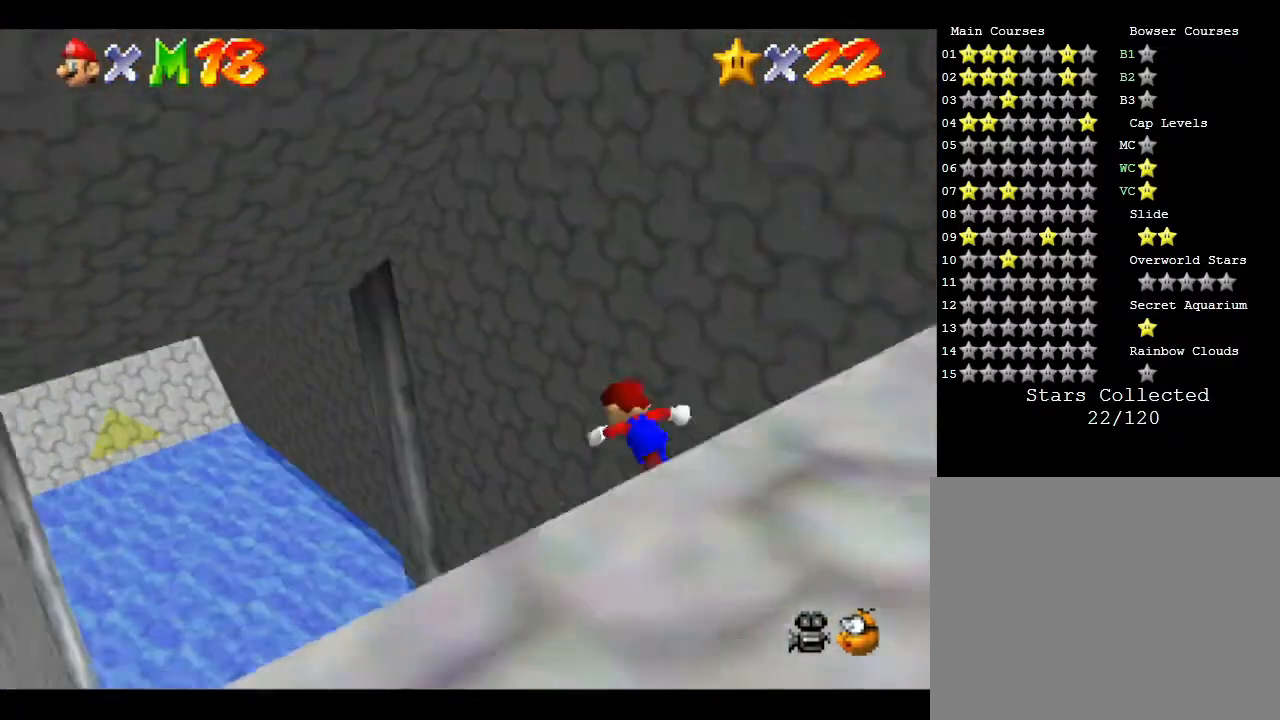
{"buttons": [], "left_stick": "up-left", "events": []}
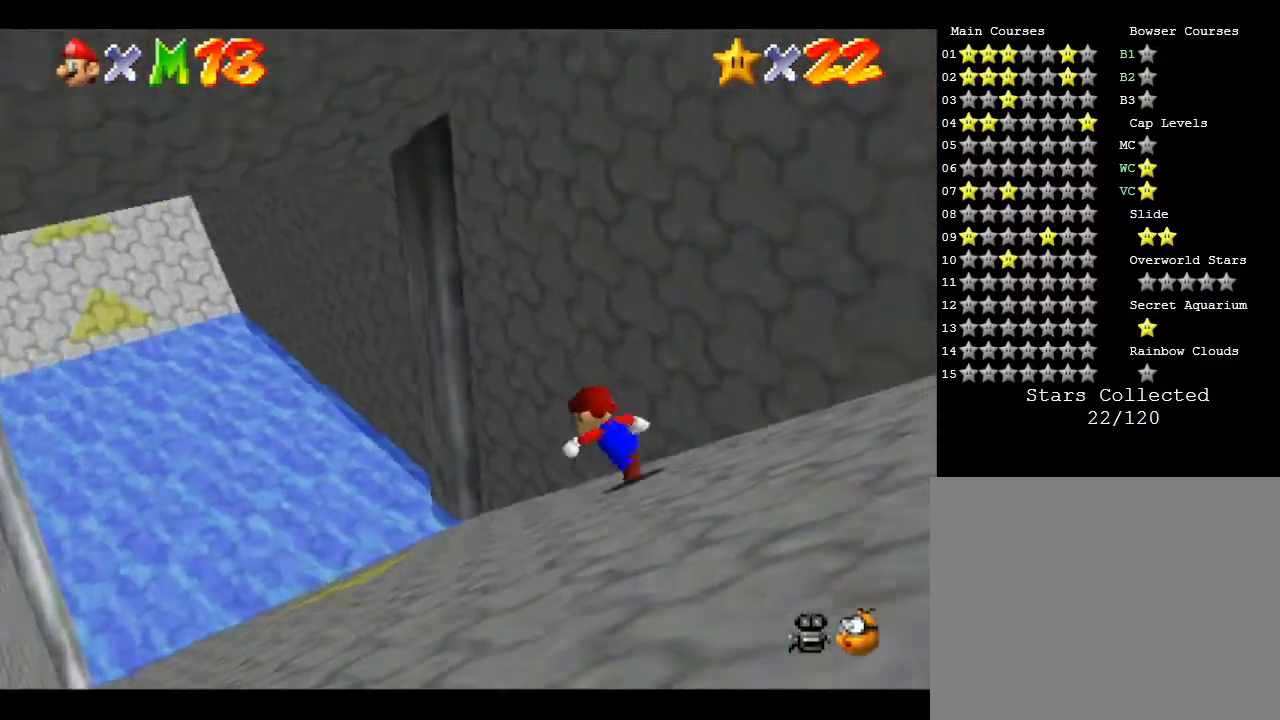
{"buttons": ["B"], "left_stick": "up-left", "events": [[267, "B", "down"]]}
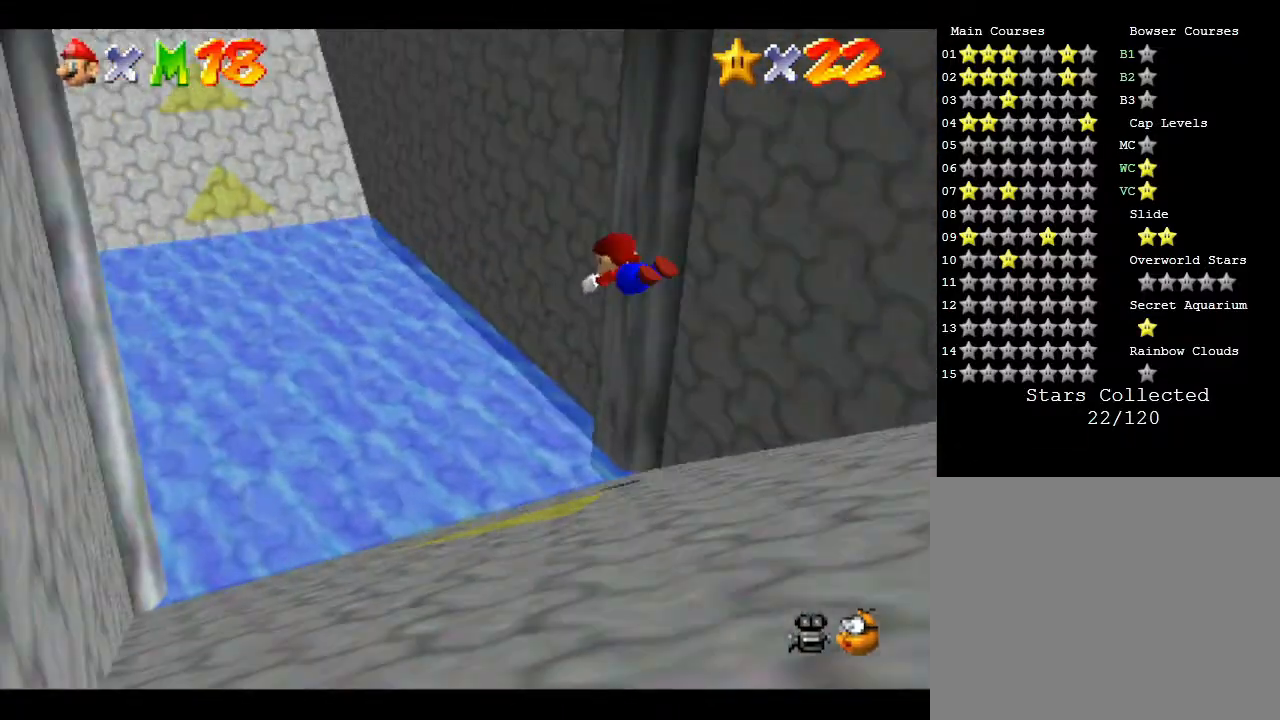
{"buttons": [], "left_stick": "up-left", "events": [[100, "B", "up"]]}
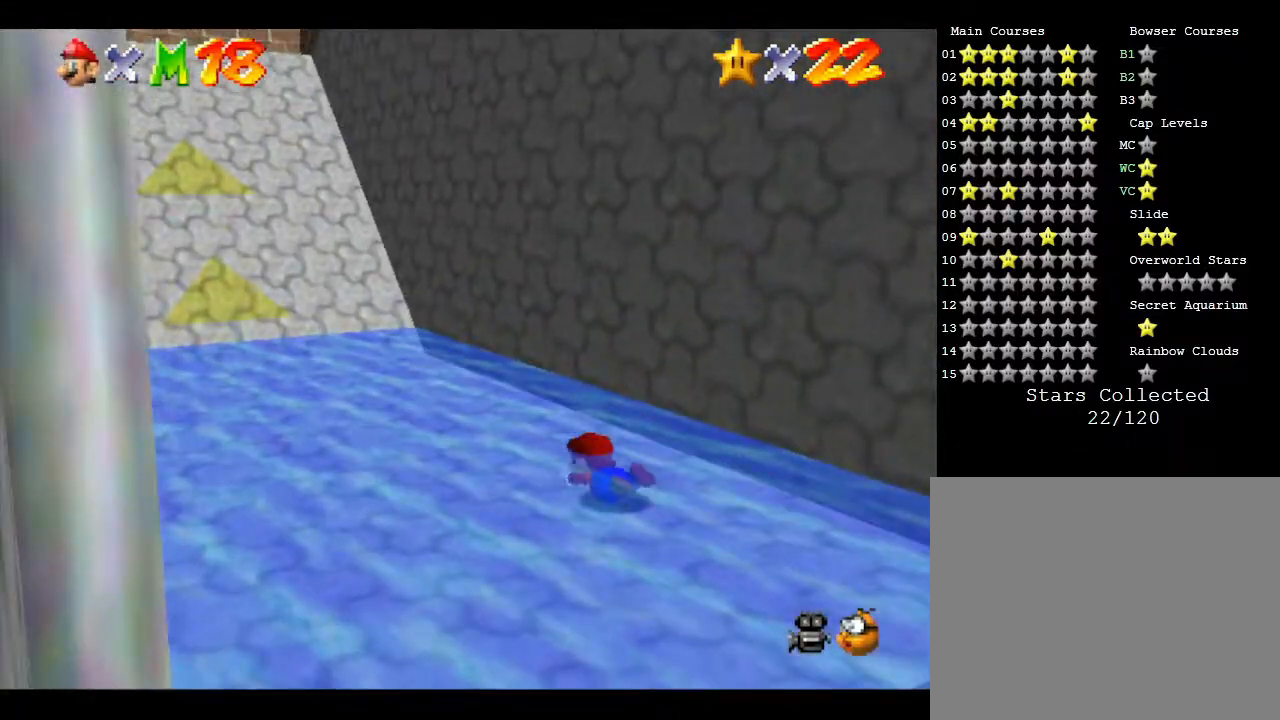
{"buttons": [], "left_stick": "up-left", "events": [[117, "B", "down"], [267, "B", "up"]]}
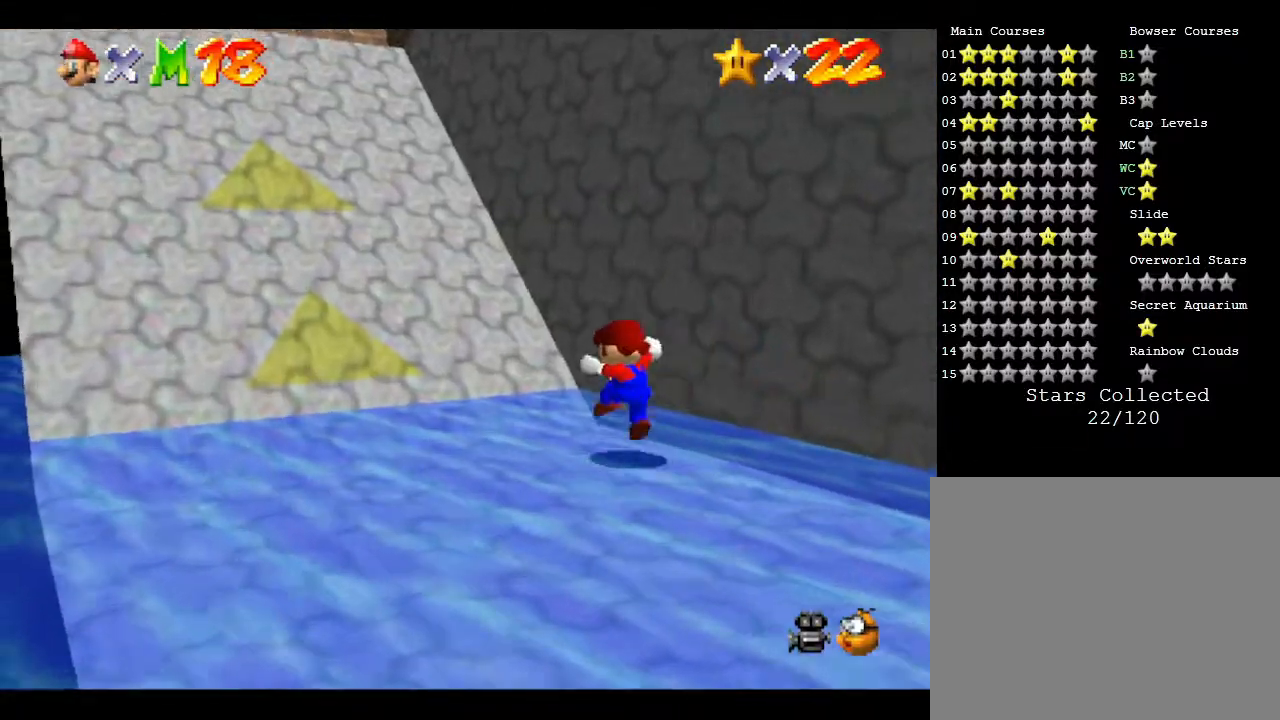
{"buttons": [], "left_stick": "up-left", "events": []}